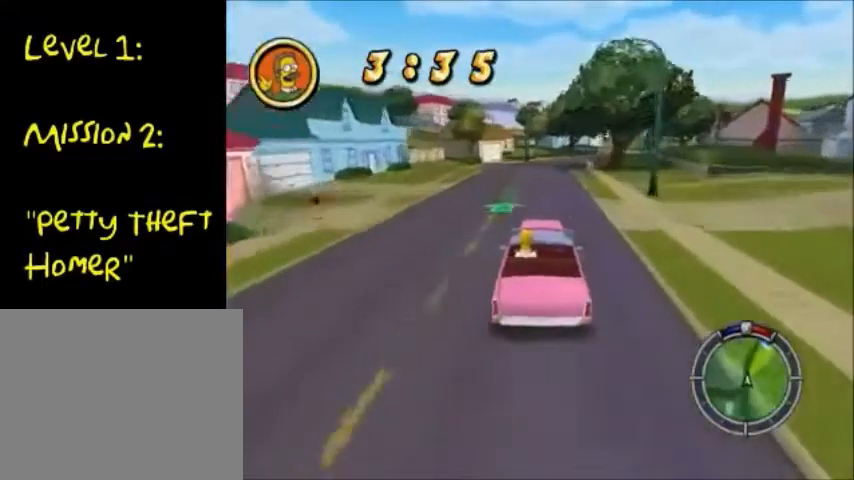
Gameplay with a controller (PlayStation layout); each line is a JSON object with the inputs held at the frame after it. "events" lists button and stick changes between this image and that frame as [ms after this image, input, new state], when the widget could be followed in between. Not read: L3 R3.
{"buttons": ["CROSS"], "left_stick": "center", "right_stick": "center", "events": [[300, "left_stick", "right"], [433, "left_stick", "center"]]}
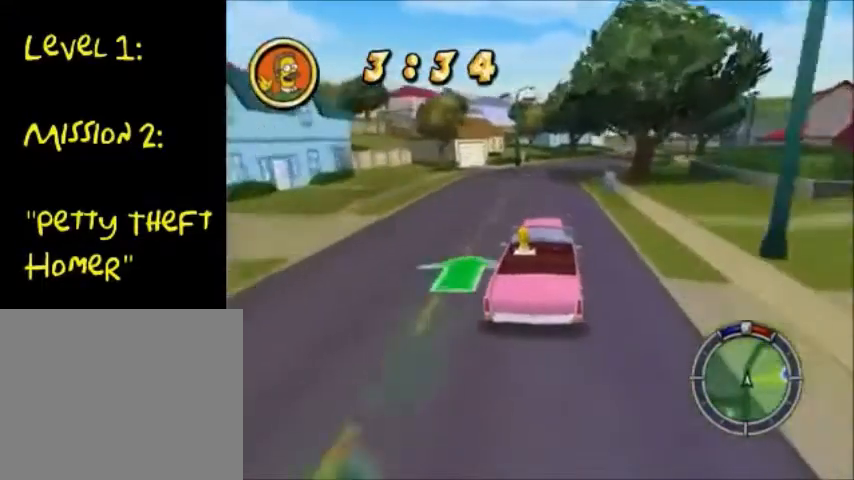
{"buttons": ["CROSS"], "left_stick": "down-right", "right_stick": "center", "events": [[367, "left_stick", "down-right"]]}
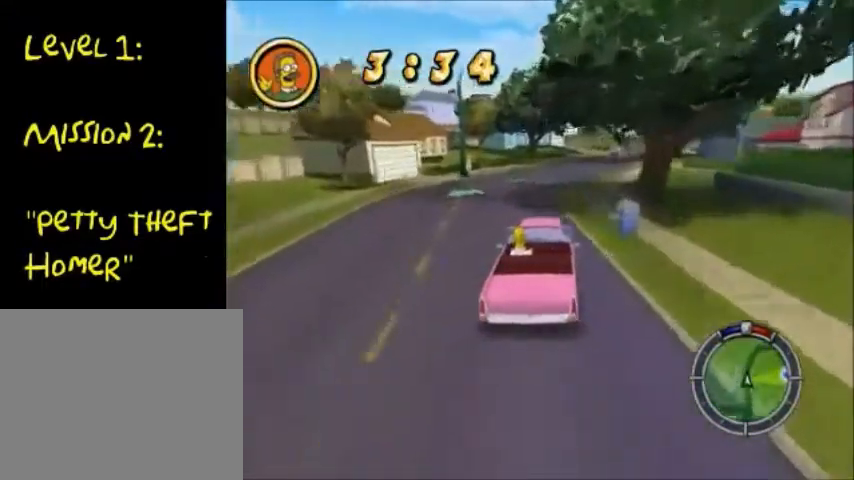
{"buttons": ["CROSS"], "left_stick": "right", "right_stick": "center", "events": [[266, "left_stick", "center"], [433, "left_stick", "right"]]}
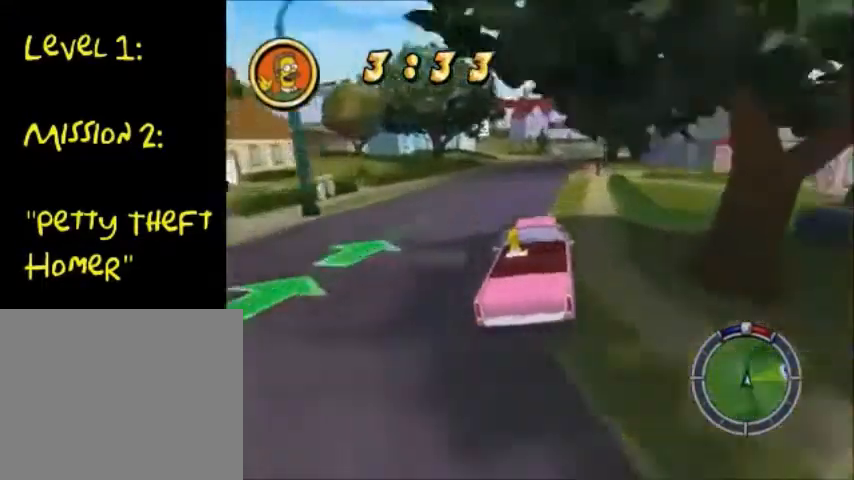
{"buttons": ["CROSS"], "left_stick": "center", "right_stick": "center", "events": [[33, "left_stick", "center"]]}
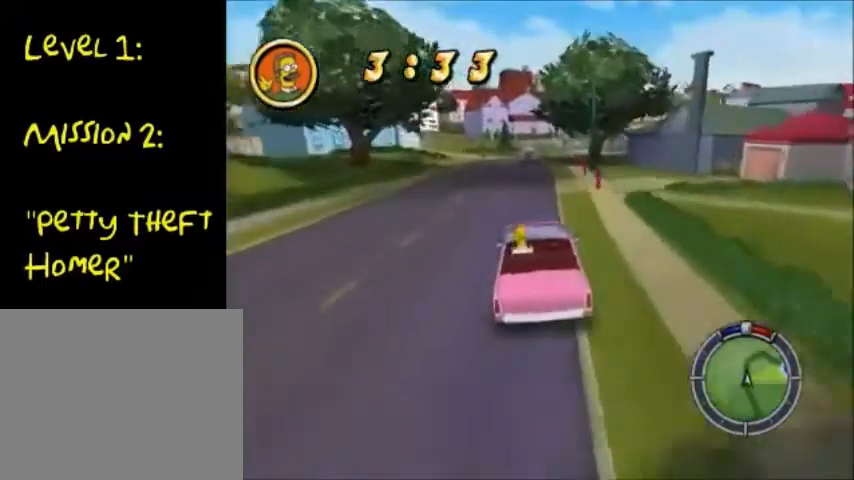
{"buttons": ["CROSS"], "left_stick": "center", "right_stick": "center", "events": []}
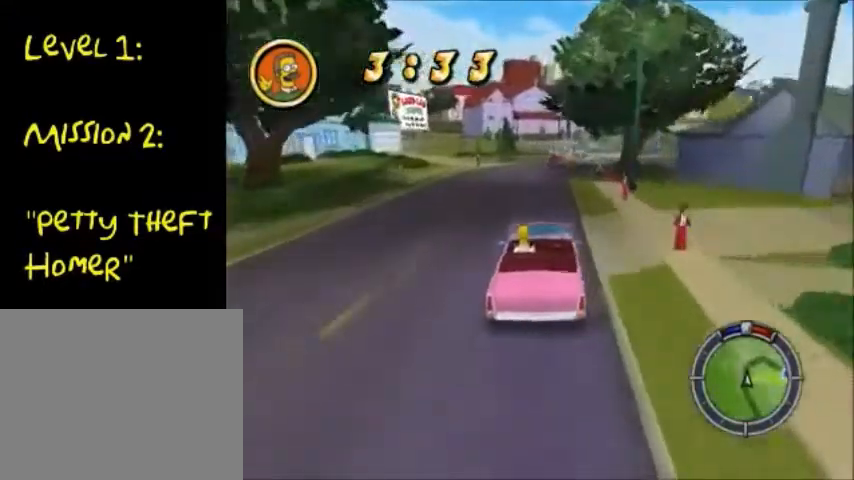
{"buttons": ["CROSS"], "left_stick": "right", "right_stick": "center", "events": [[267, "left_stick", "right"]]}
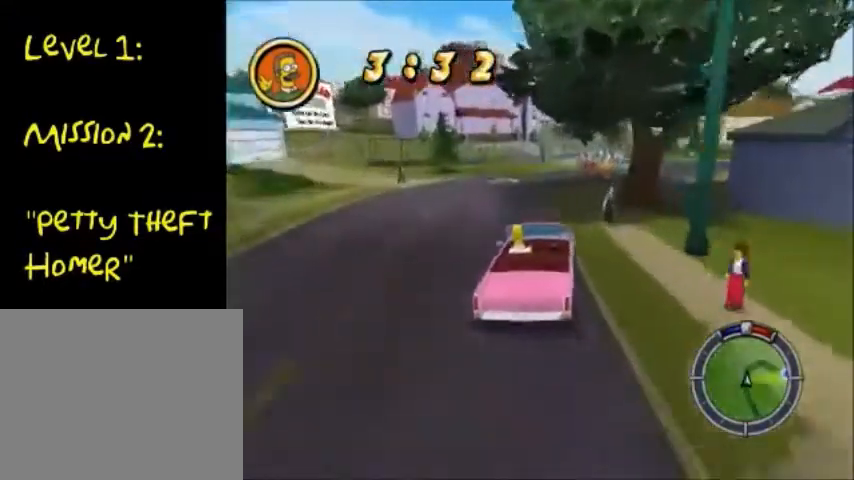
{"buttons": ["CROSS"], "left_stick": "right", "right_stick": "center", "events": [[166, "CROSS", "up"], [166, "SQUARE", "down"], [300, "SQUARE", "up"], [367, "CROSS", "down"]]}
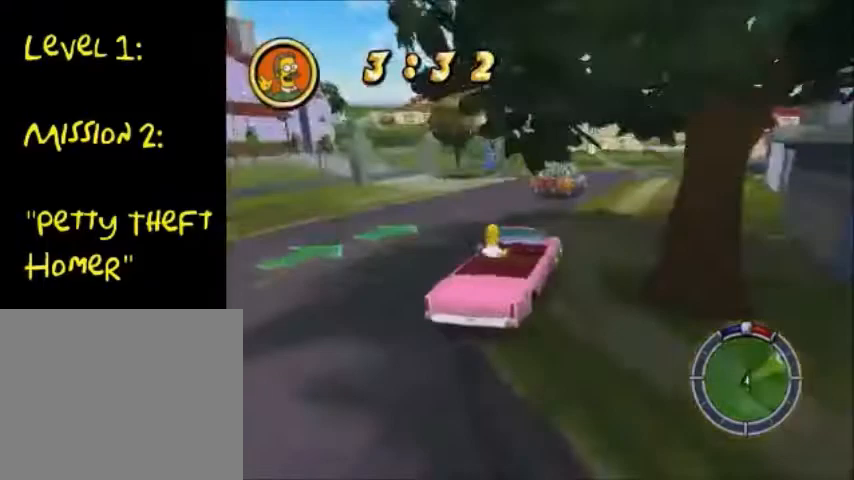
{"buttons": ["CROSS"], "left_stick": "left", "right_stick": "center", "events": [[467, "left_stick", "left"]]}
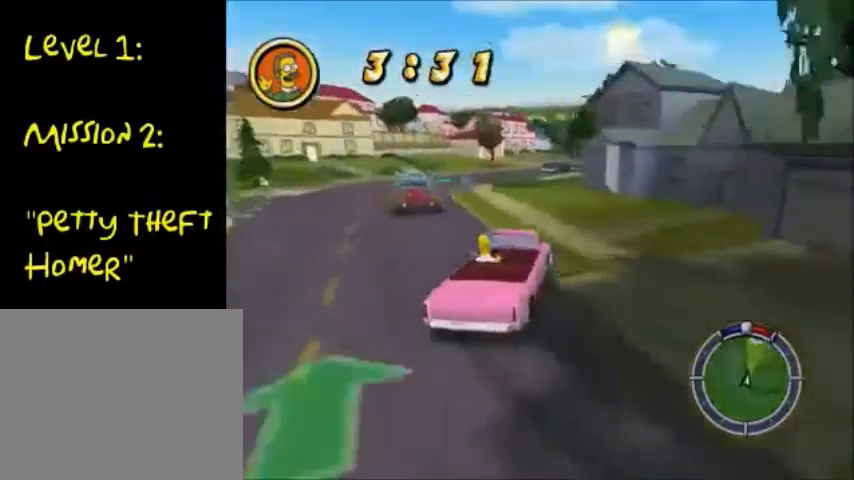
{"buttons": ["CROSS"], "left_stick": "right", "right_stick": "center", "events": [[101, "left_stick", "down-left"], [301, "left_stick", "right"]]}
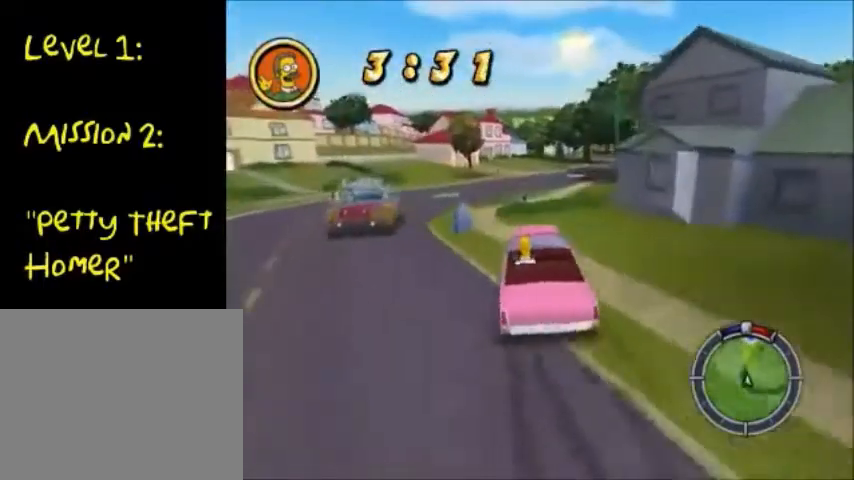
{"buttons": ["CROSS"], "left_stick": "right", "right_stick": "center", "events": []}
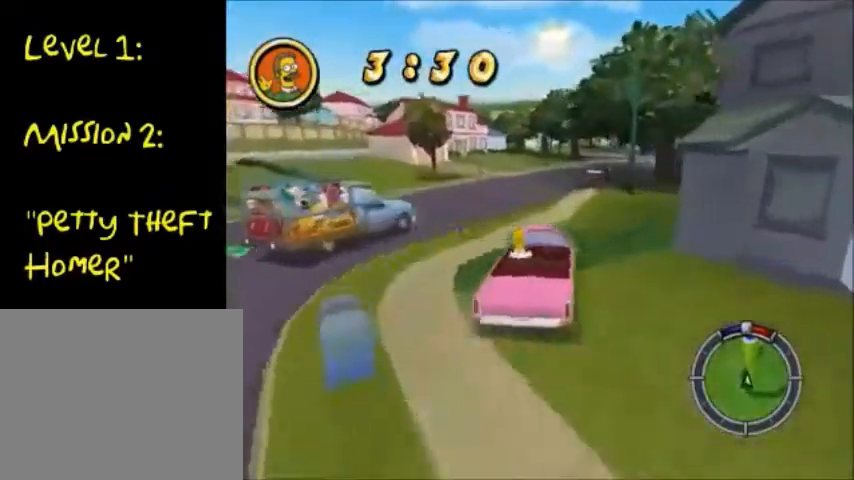
{"buttons": ["CROSS"], "left_stick": "right", "right_stick": "center", "events": []}
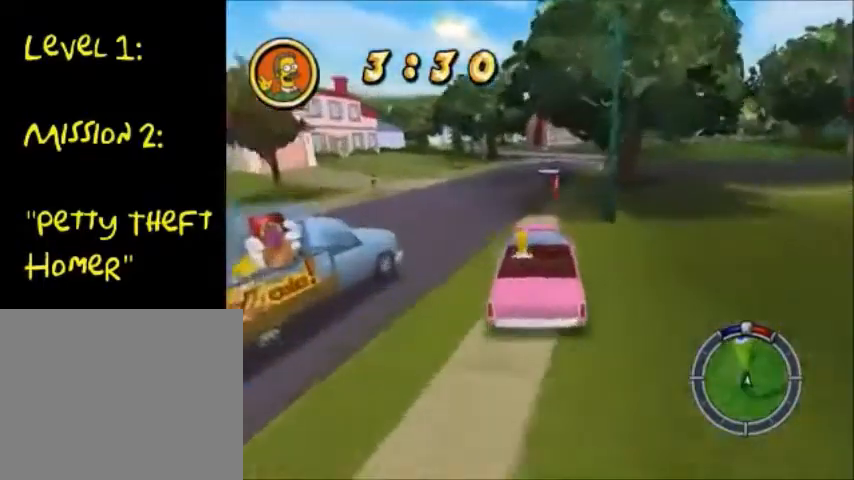
{"buttons": ["CROSS"], "left_stick": "right", "right_stick": "center", "events": []}
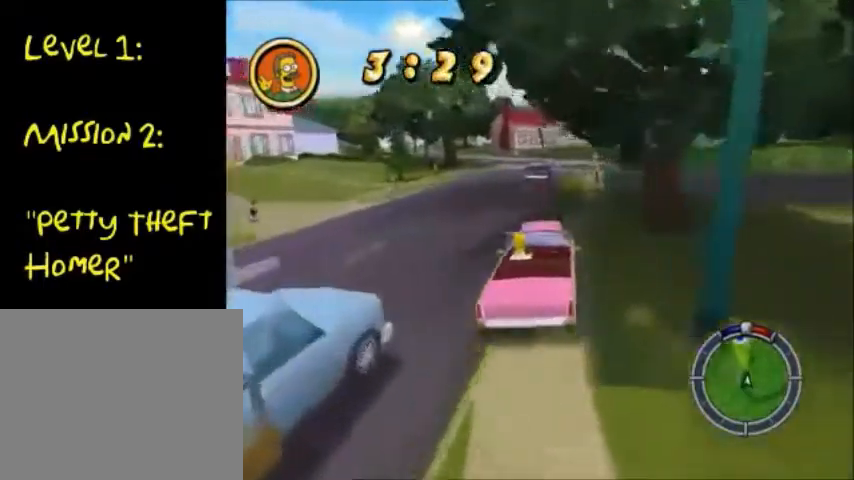
{"buttons": ["CROSS"], "left_stick": "center", "right_stick": "center", "events": [[201, "left_stick", "center"]]}
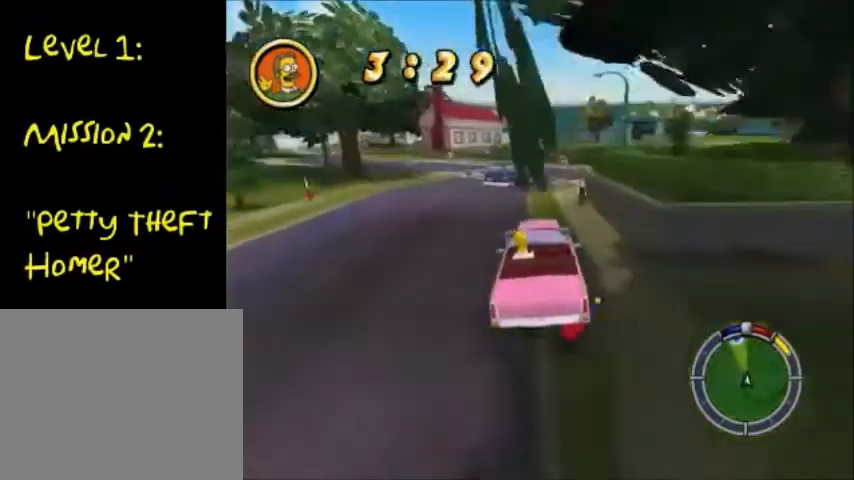
{"buttons": ["CROSS"], "left_stick": "right", "right_stick": "center", "events": [[167, "left_stick", "right"]]}
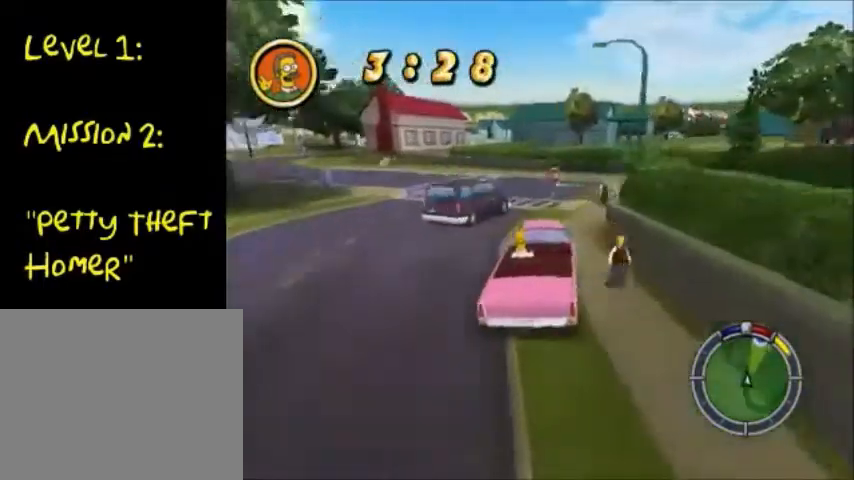
{"buttons": ["CROSS"], "left_stick": "right", "right_stick": "center", "events": [[233, "SQUARE", "down"], [266, "CROSS", "up"], [333, "SQUARE", "up"], [400, "CROSS", "down"]]}
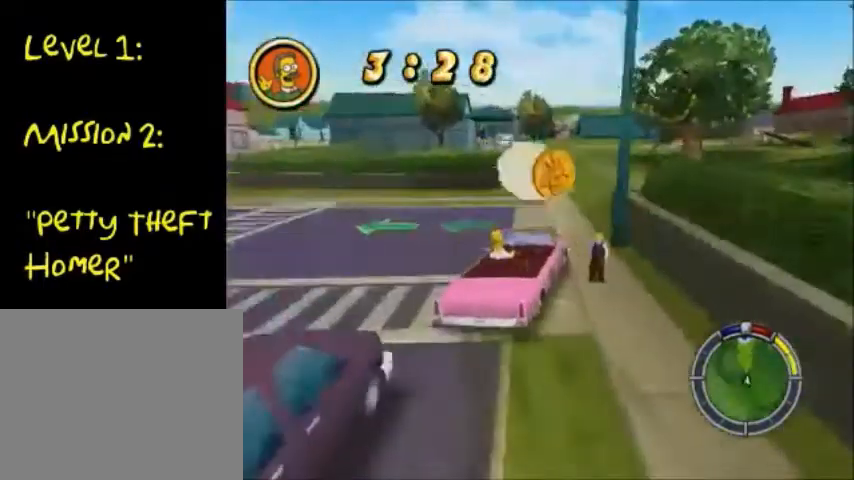
{"buttons": [], "left_stick": "right", "right_stick": "center", "events": [[167, "left_stick", "down"], [300, "left_stick", "right"], [434, "CROSS", "up"]]}
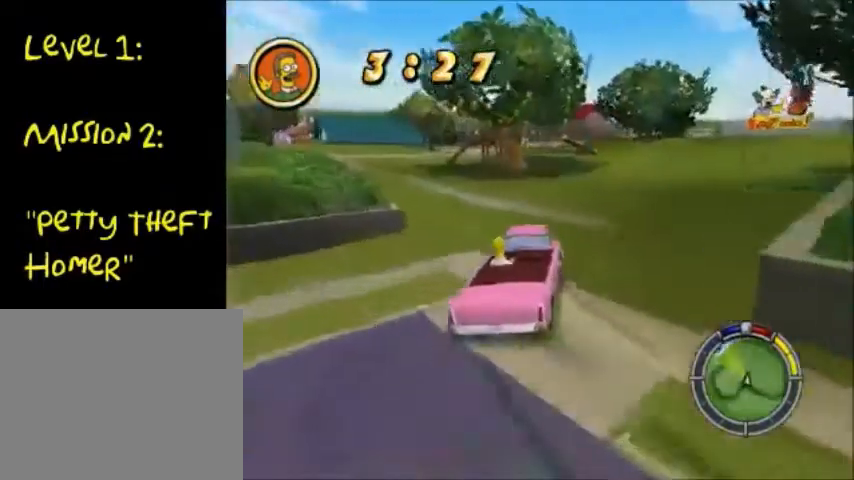
{"buttons": ["CROSS"], "left_stick": "right", "right_stick": "center", "events": [[300, "CROSS", "down"]]}
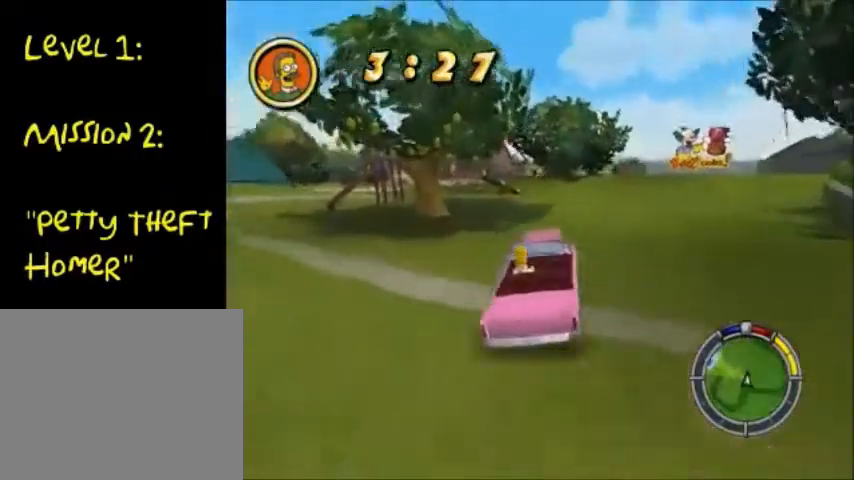
{"buttons": ["CROSS"], "left_stick": "down-left", "right_stick": "center", "events": [[267, "left_stick", "center"], [367, "left_stick", "down-left"]]}
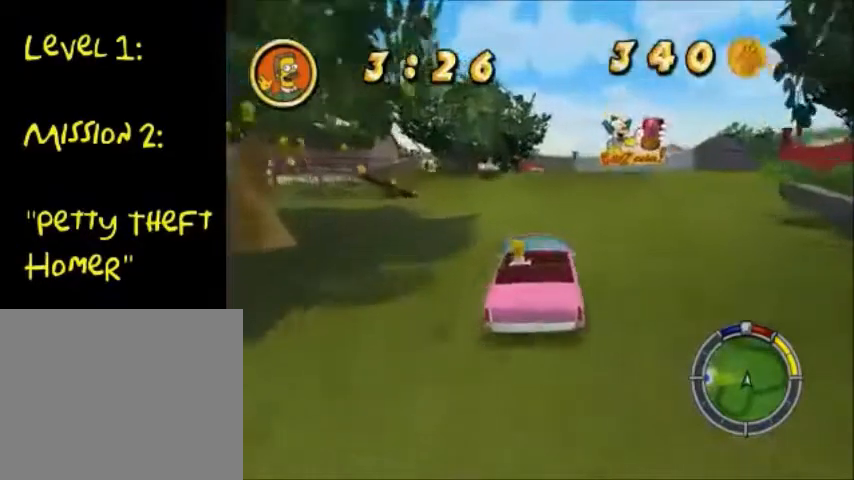
{"buttons": ["SQUARE"], "left_stick": "down-left", "right_stick": "center", "events": [[400, "CROSS", "up"], [400, "SQUARE", "down"]]}
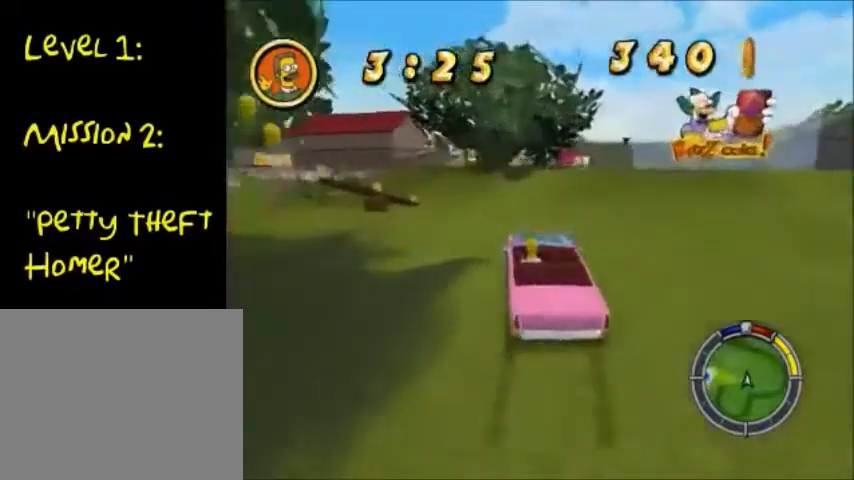
{"buttons": ["SQUARE"], "left_stick": "center", "right_stick": "center", "events": [[234, "left_stick", "center"]]}
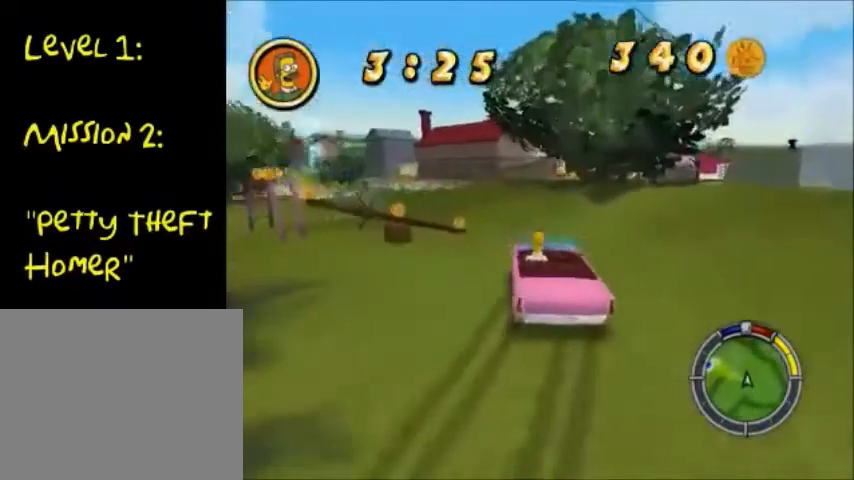
{"buttons": ["SQUARE"], "left_stick": "down-left", "right_stick": "center", "events": [[33, "SQUARE", "up"], [233, "left_stick", "down-left"], [467, "SQUARE", "down"]]}
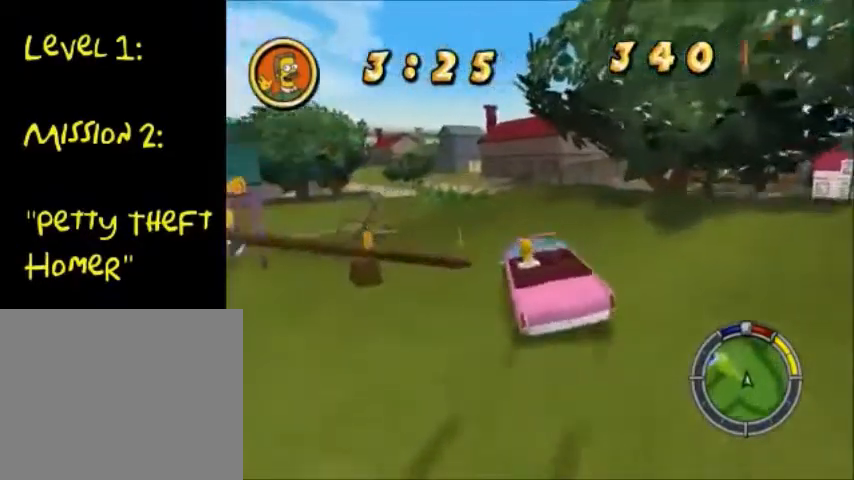
{"buttons": ["CROSS"], "left_stick": "center", "right_stick": "center", "events": [[133, "left_stick", "left"], [167, "SQUARE", "up"], [234, "left_stick", "center"], [300, "left_stick", "right"], [400, "left_stick", "center"], [467, "CROSS", "down"]]}
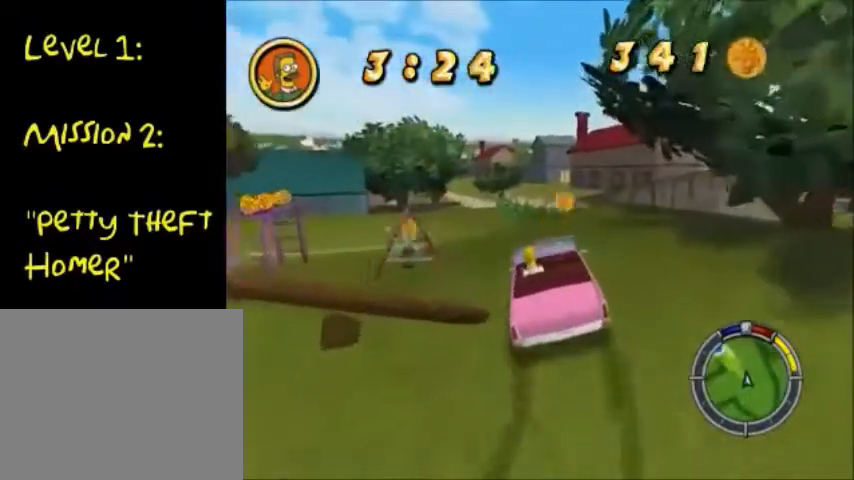
{"buttons": ["CROSS"], "left_stick": "center", "right_stick": "center", "events": [[66, "CROSS", "up"], [266, "CROSS", "down"], [266, "left_stick", "left"], [500, "left_stick", "center"]]}
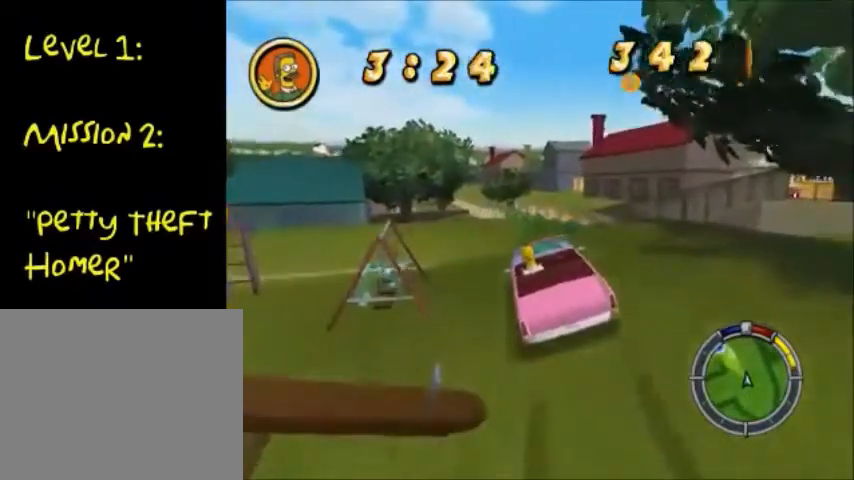
{"buttons": [], "left_stick": "center", "right_stick": "center", "events": [[267, "CROSS", "up"]]}
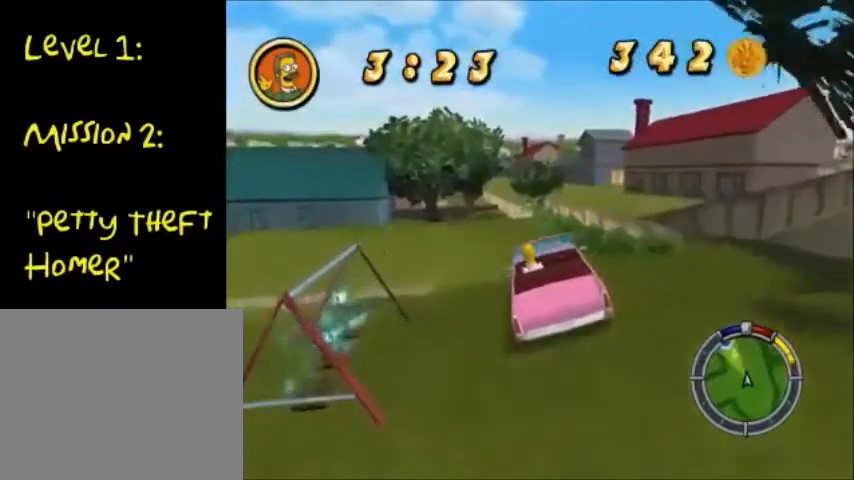
{"buttons": [], "left_stick": "center", "right_stick": "center", "events": [[34, "CROSS", "down"], [234, "CROSS", "up"], [401, "CROSS", "down"], [501, "CROSS", "up"]]}
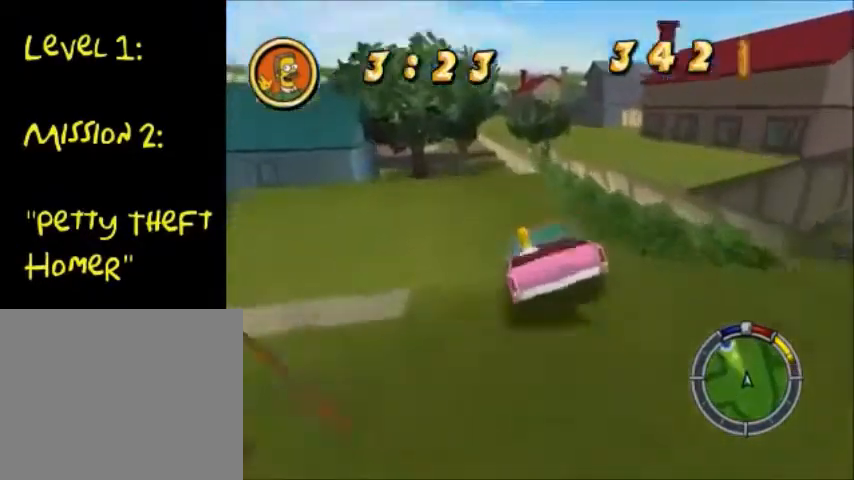
{"buttons": [], "left_stick": "down-left", "right_stick": "center", "events": [[133, "CROSS", "down"], [267, "left_stick", "down-left"], [334, "CROSS", "up"]]}
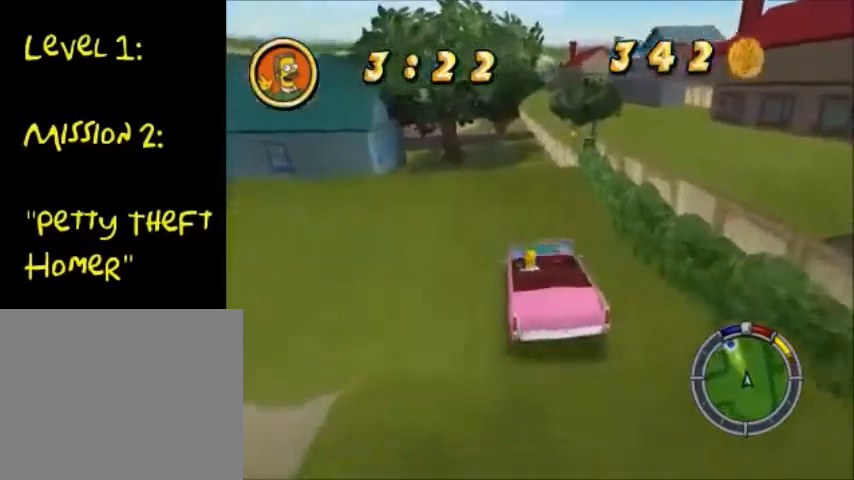
{"buttons": [], "left_stick": "down-left", "right_stick": "center", "events": [[100, "CROSS", "down"], [234, "CROSS", "up"]]}
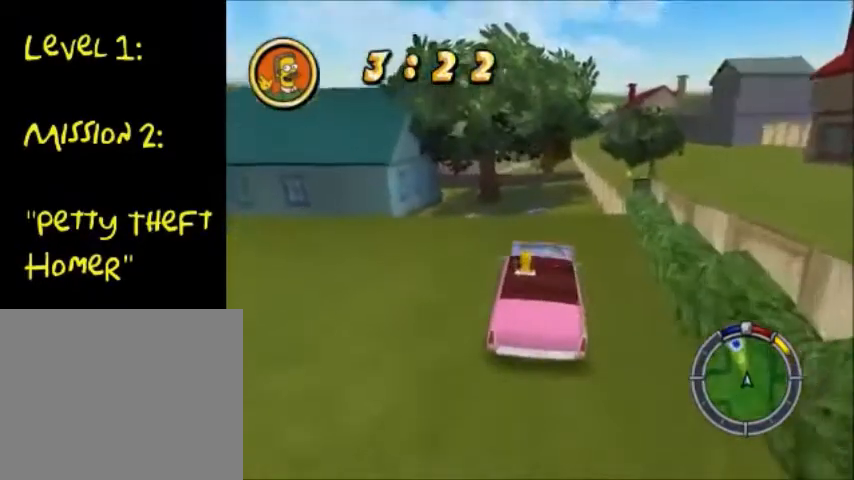
{"buttons": ["CROSS"], "left_stick": "down-left", "right_stick": "center", "events": [[200, "CROSS", "down"], [367, "CROSS", "up"], [500, "CROSS", "down"]]}